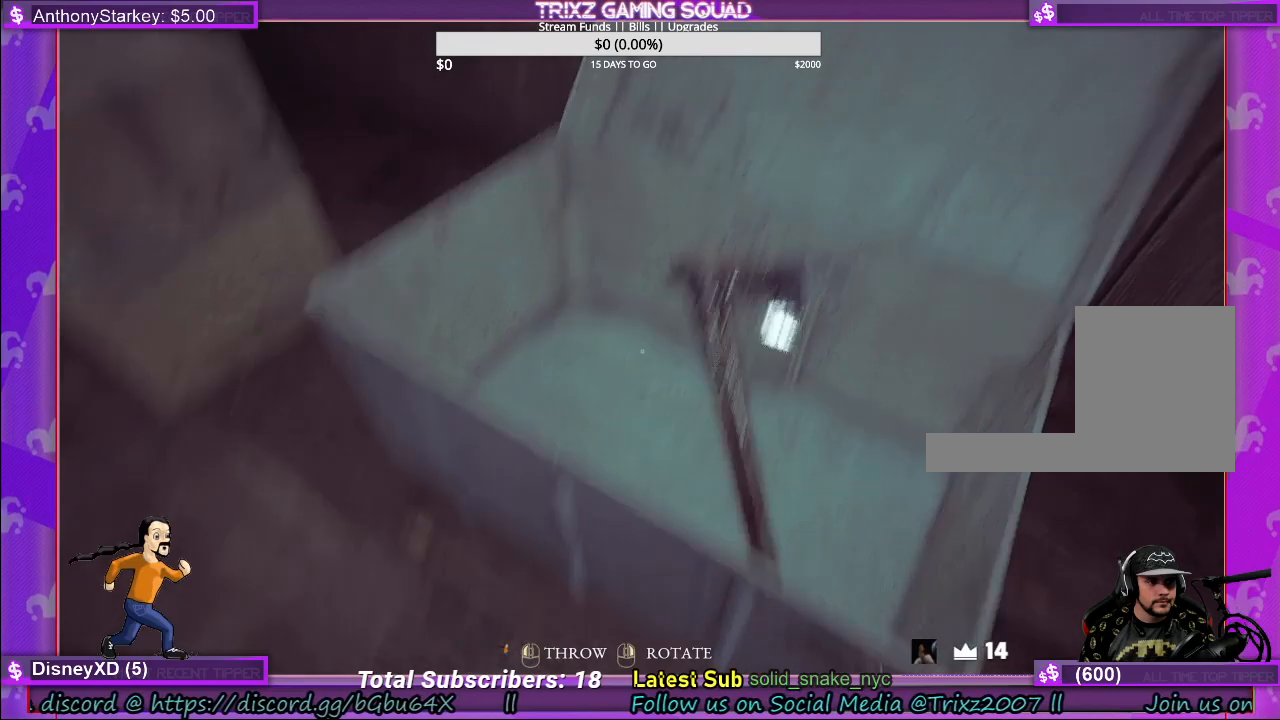
Gameplay with keyboard and mouse; each line is a JSON object with the keys and mouse buttons held at the frame after it. "events" lists presses ("down") and releases ("up") of "a", "ctrl", "d", "e", "f", "q", "r", "s", "shift", "space", "tab", "w", "mouse_left", "mouse_wheel" and "mouse_right" between this image and that frame as [ms after this image, input, new state], when the widget could be followed in between. "mouse_left", "mouse_wheel", "mouse_right" = the "left", "wheel", "right" buttons of the "mouse" list. No other keys are recorded. "wheel" means that the mouse wheel is clicked or scrolled. Mouse movement is not recorded.
{"keys": [], "mouse": [], "events": [[184, "mouse_left", "down"], [300, "mouse_left", "up"]]}
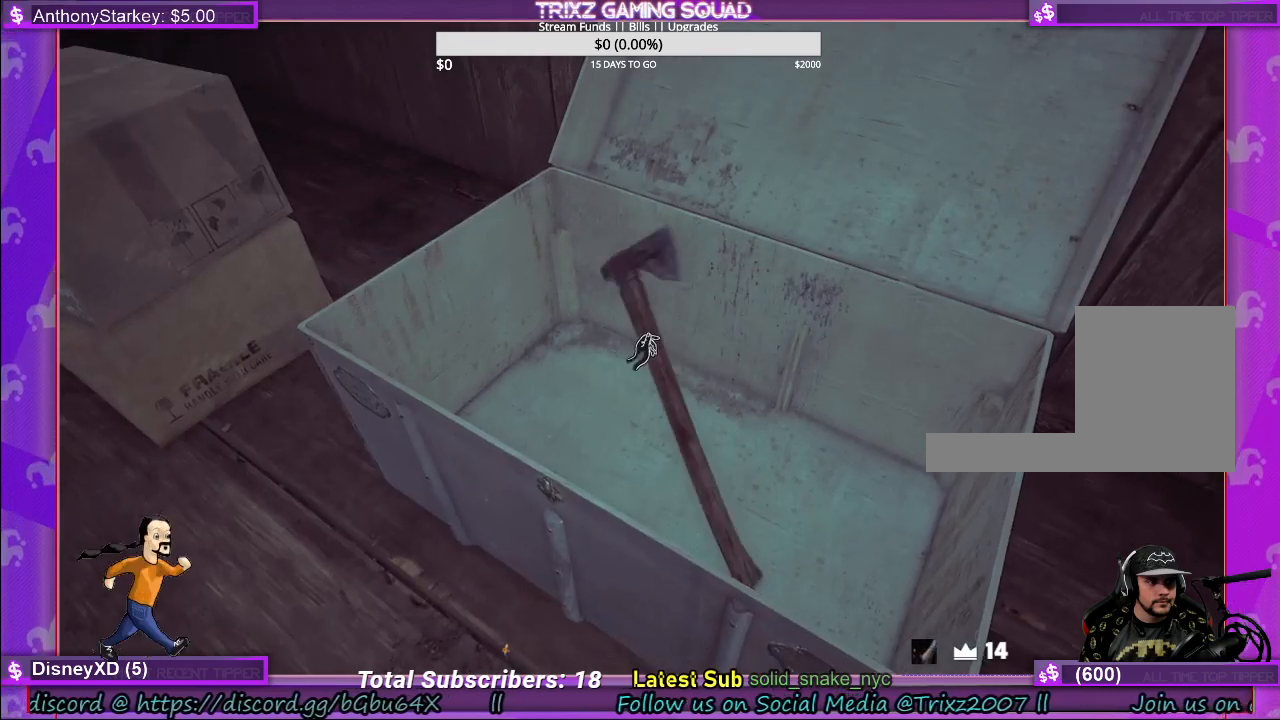
{"keys": [], "mouse": [], "events": []}
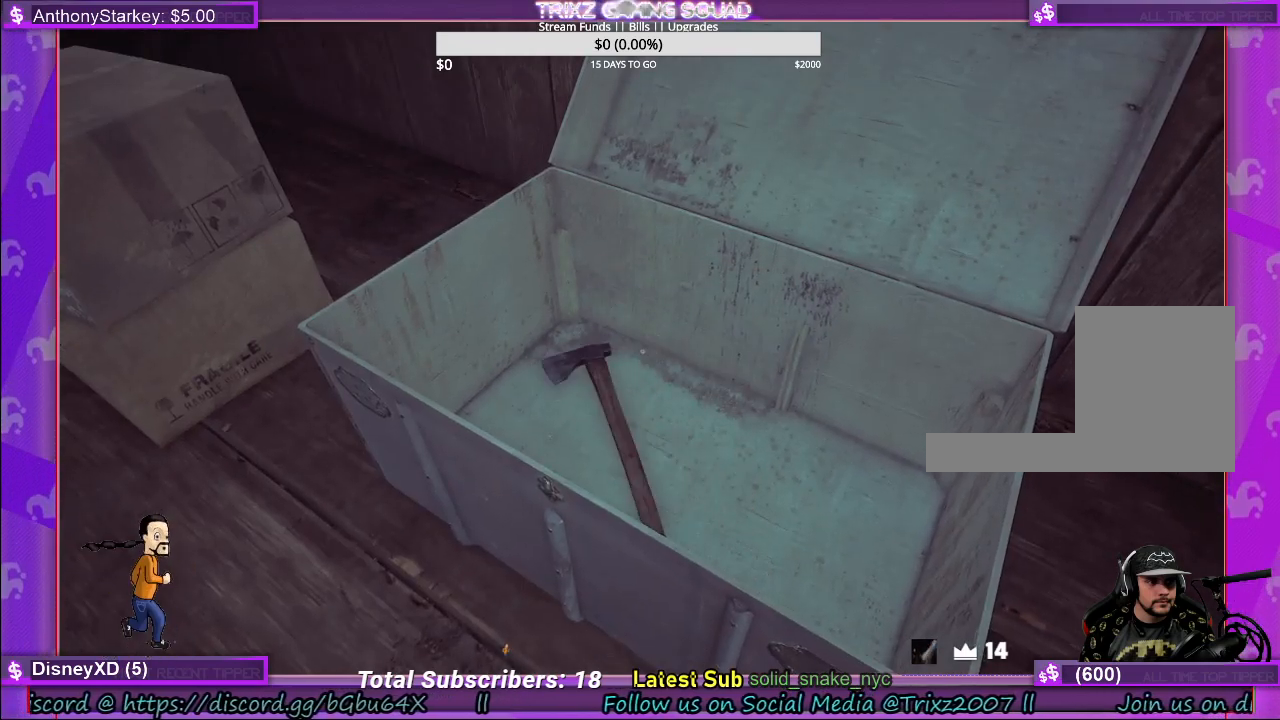
{"keys": ["w"], "mouse": [], "events": [[417, "w", "down"]]}
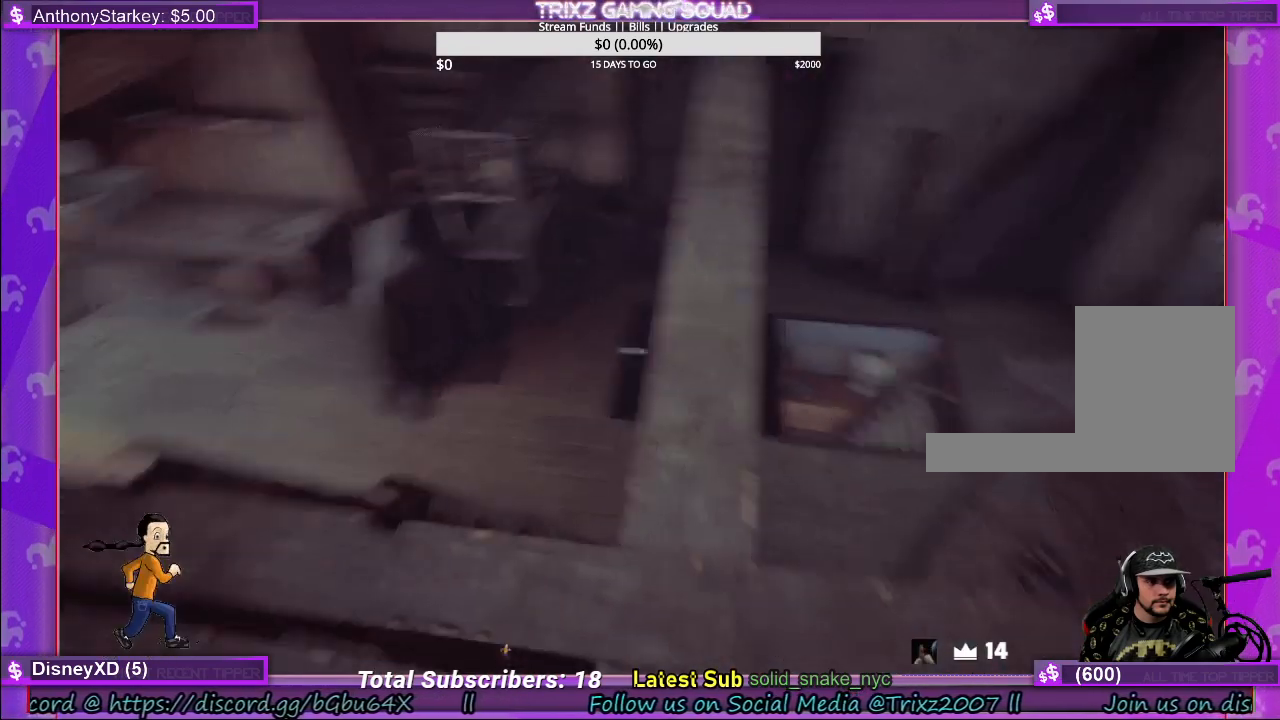
{"keys": ["a", "w"], "mouse": [], "events": [[500, "a", "down"]]}
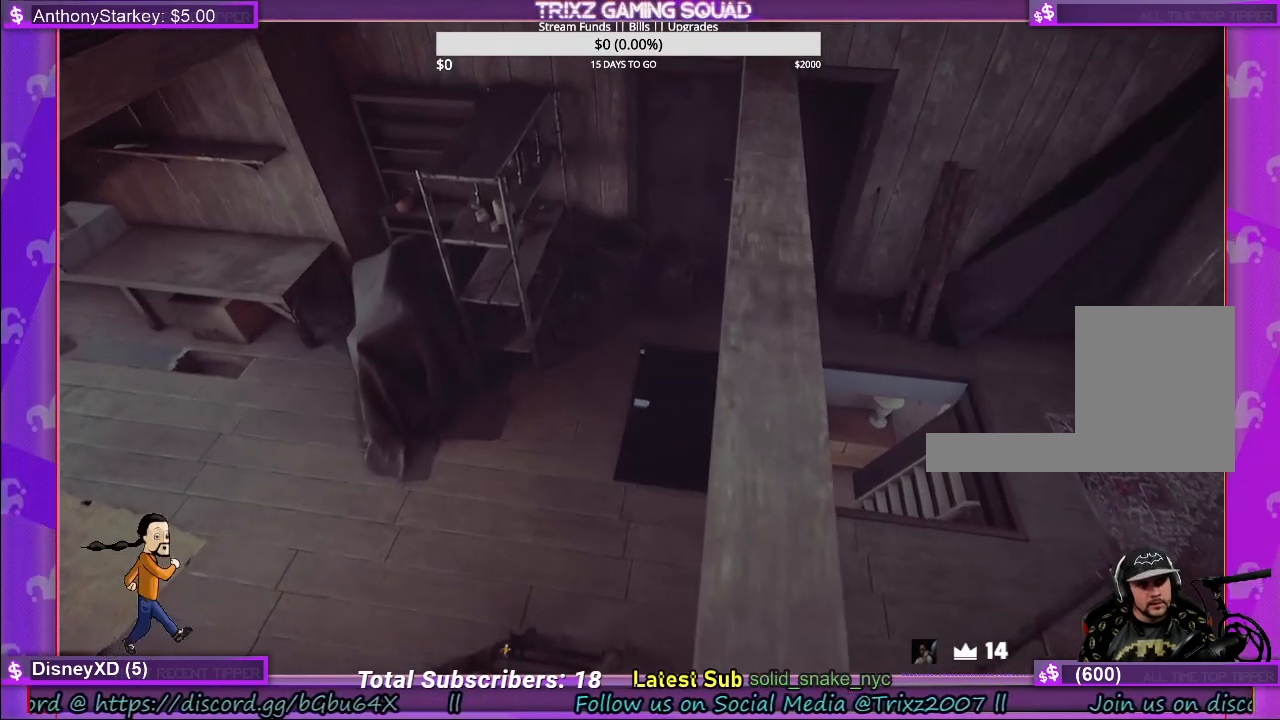
{"keys": ["a", "w"], "mouse": [], "events": []}
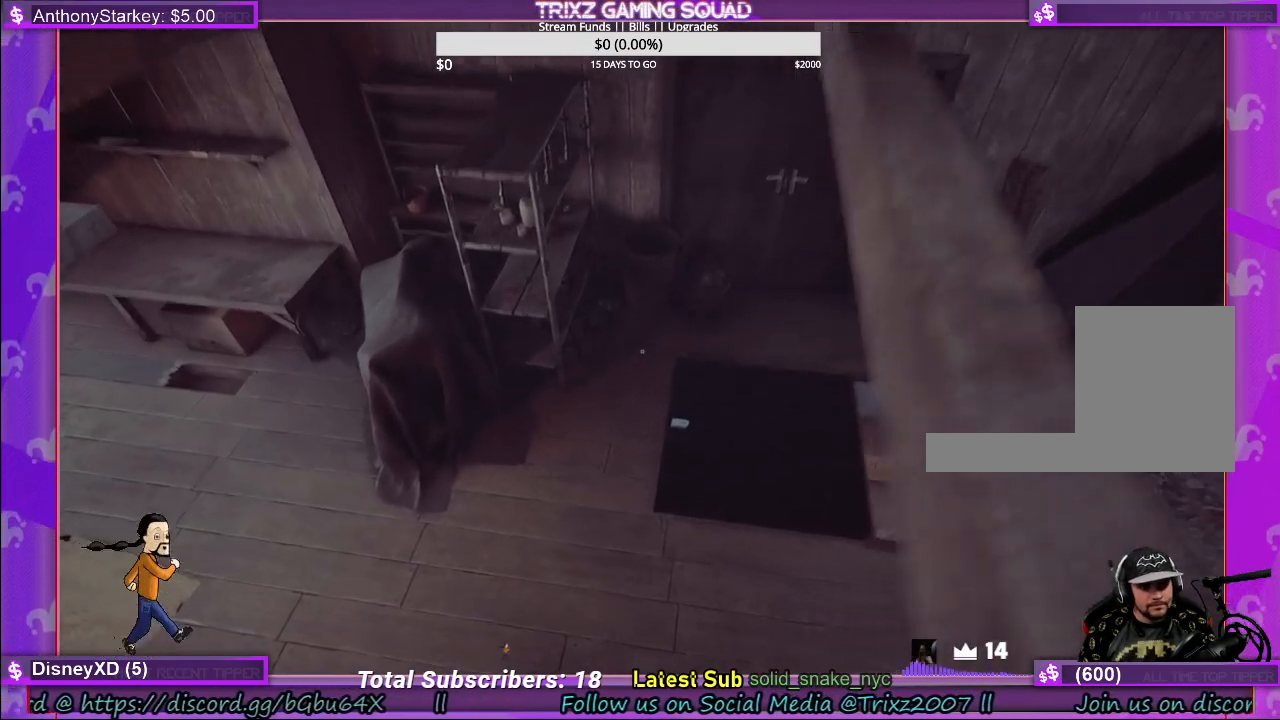
{"keys": ["w"], "mouse": [], "events": [[50, "a", "up"]]}
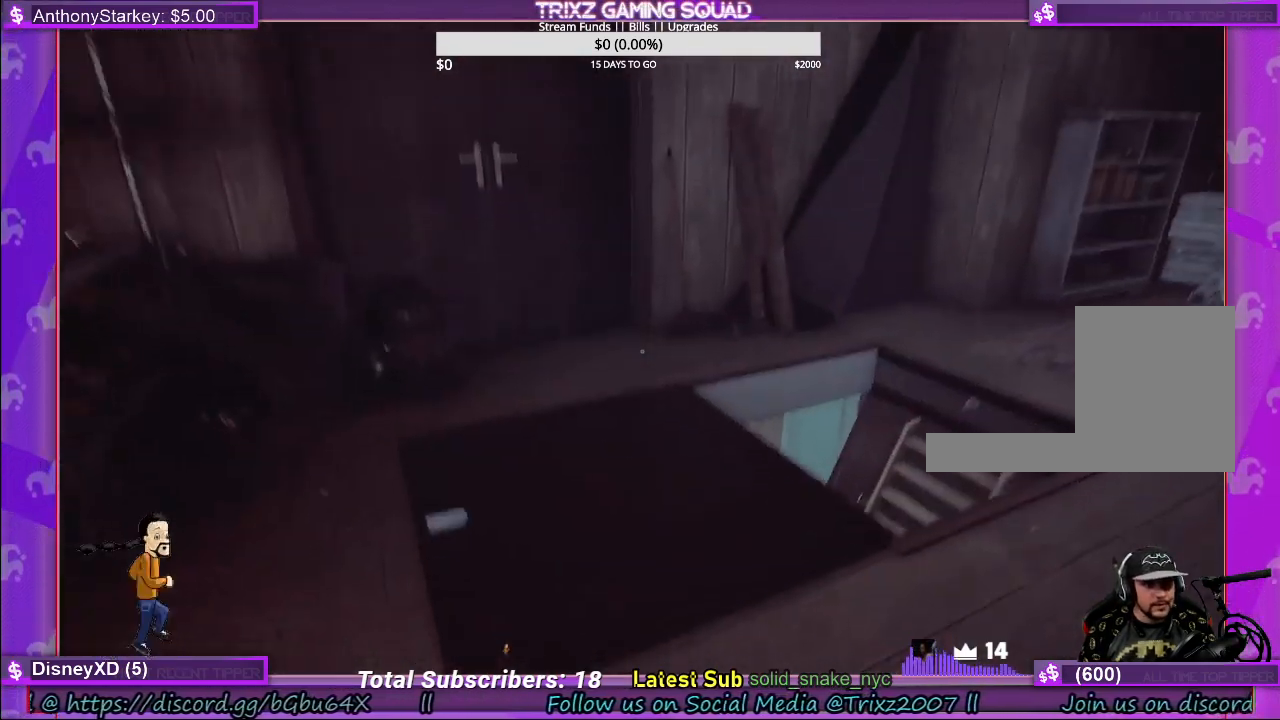
{"keys": ["w"], "mouse": [], "events": [[184, "shift", "down"], [267, "shift", "up"]]}
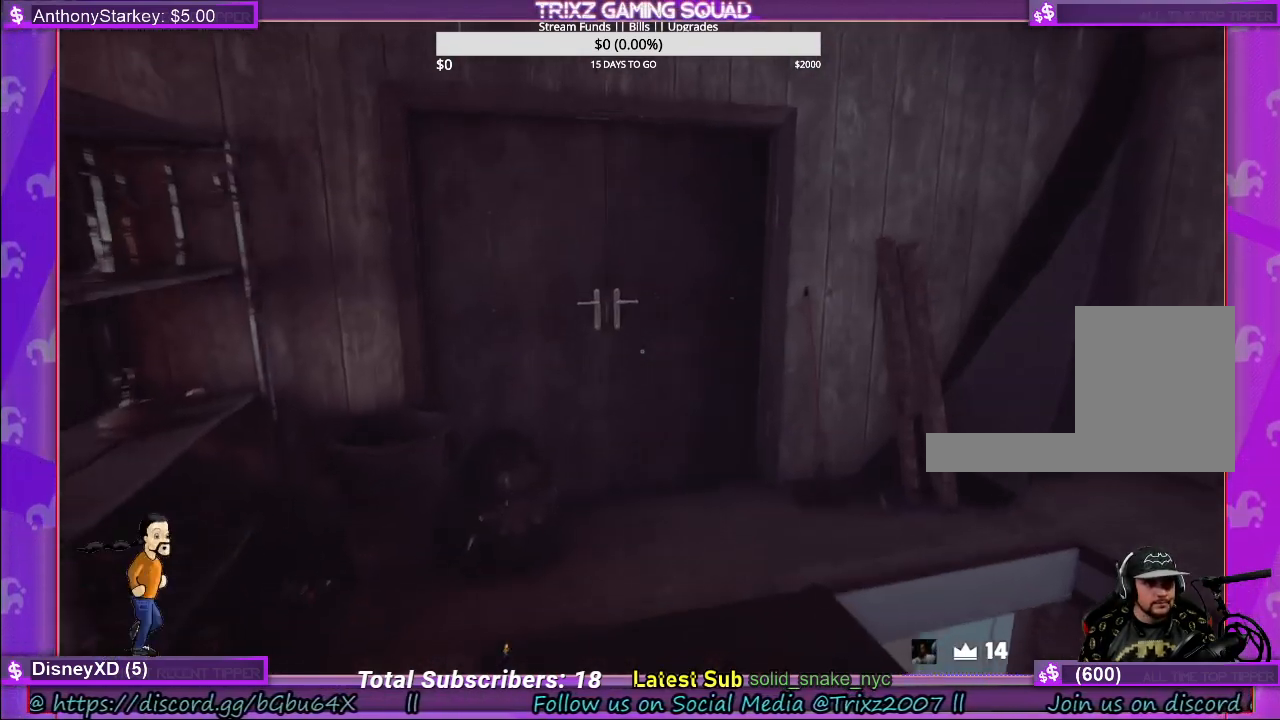
{"keys": ["w"], "mouse": [], "events": [[217, "shift", "down"], [350, "shift", "up"]]}
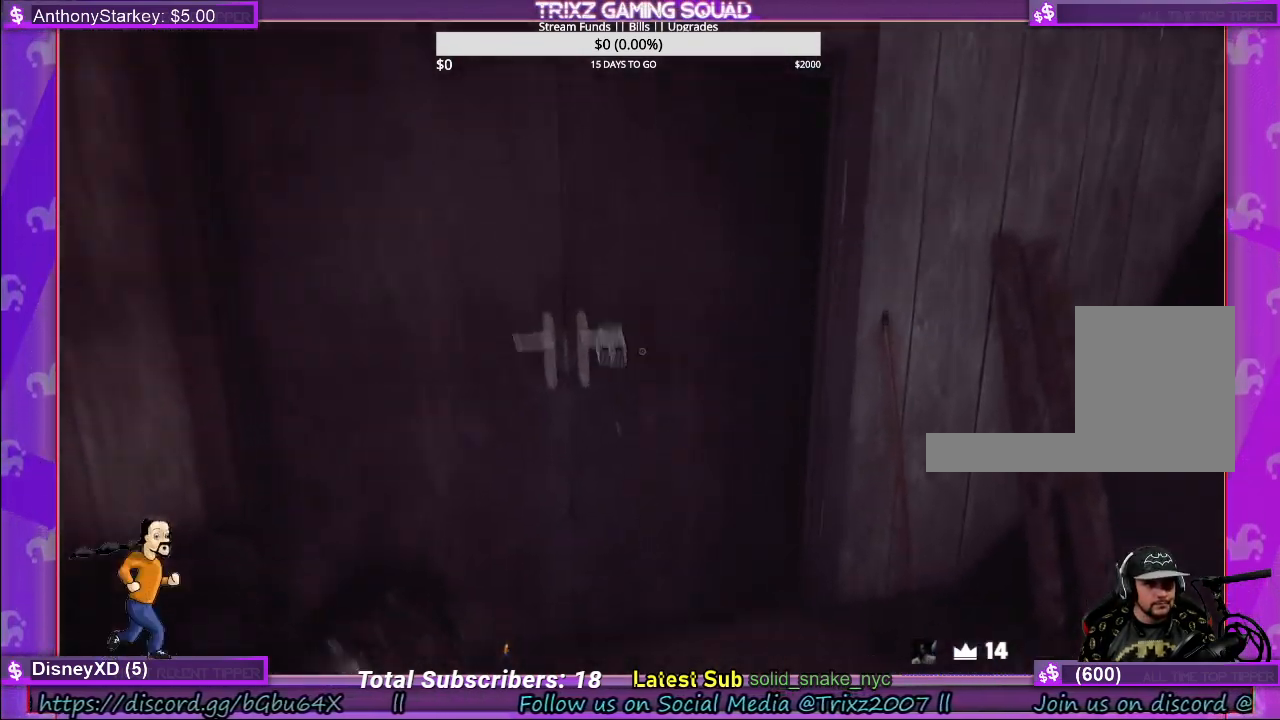
{"keys": [], "mouse": [], "events": [[100, "mouse_left", "down"], [100, "w", "up"], [234, "mouse_left", "up"], [384, "mouse_left", "down"], [500, "mouse_left", "up"]]}
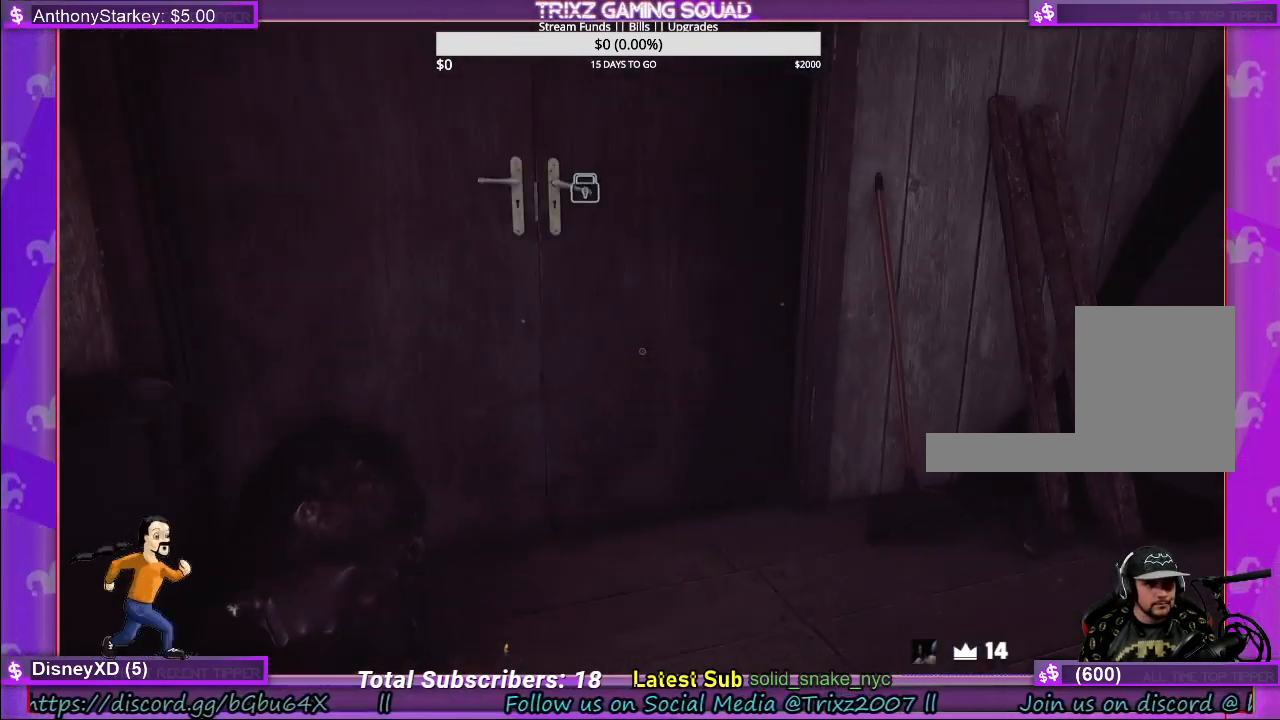
{"keys": ["shift", "w"], "mouse": [], "events": [[317, "w", "down"], [450, "shift", "down"]]}
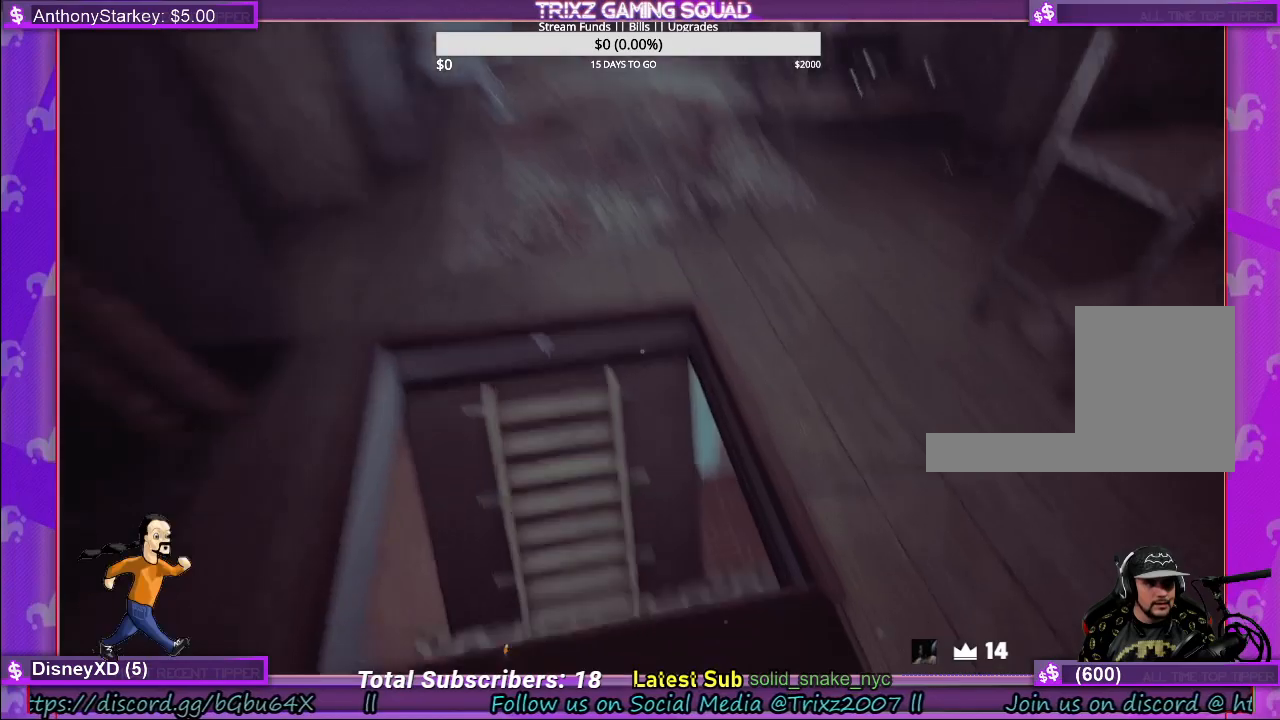
{"keys": ["w"], "mouse": [], "events": [[267, "shift", "up"], [317, "w", "up"], [484, "w", "down"]]}
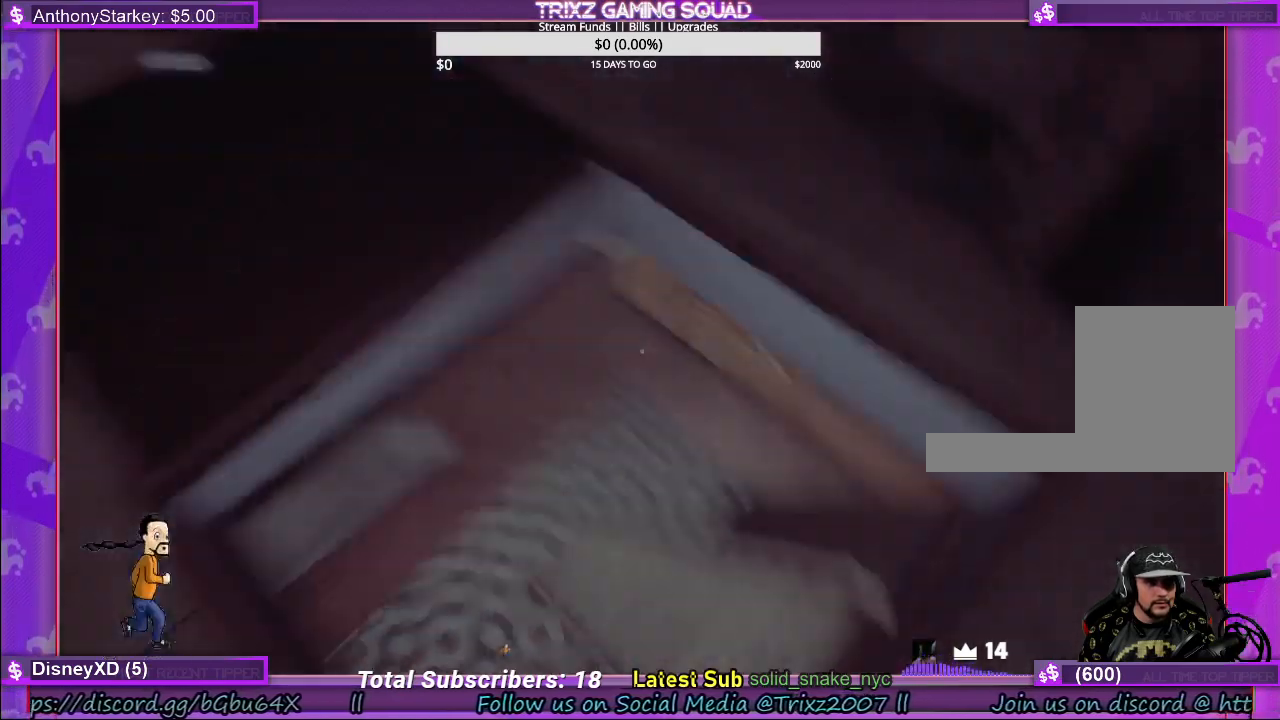
{"keys": ["shift", "w"], "mouse": [], "events": [[100, "shift", "down"]]}
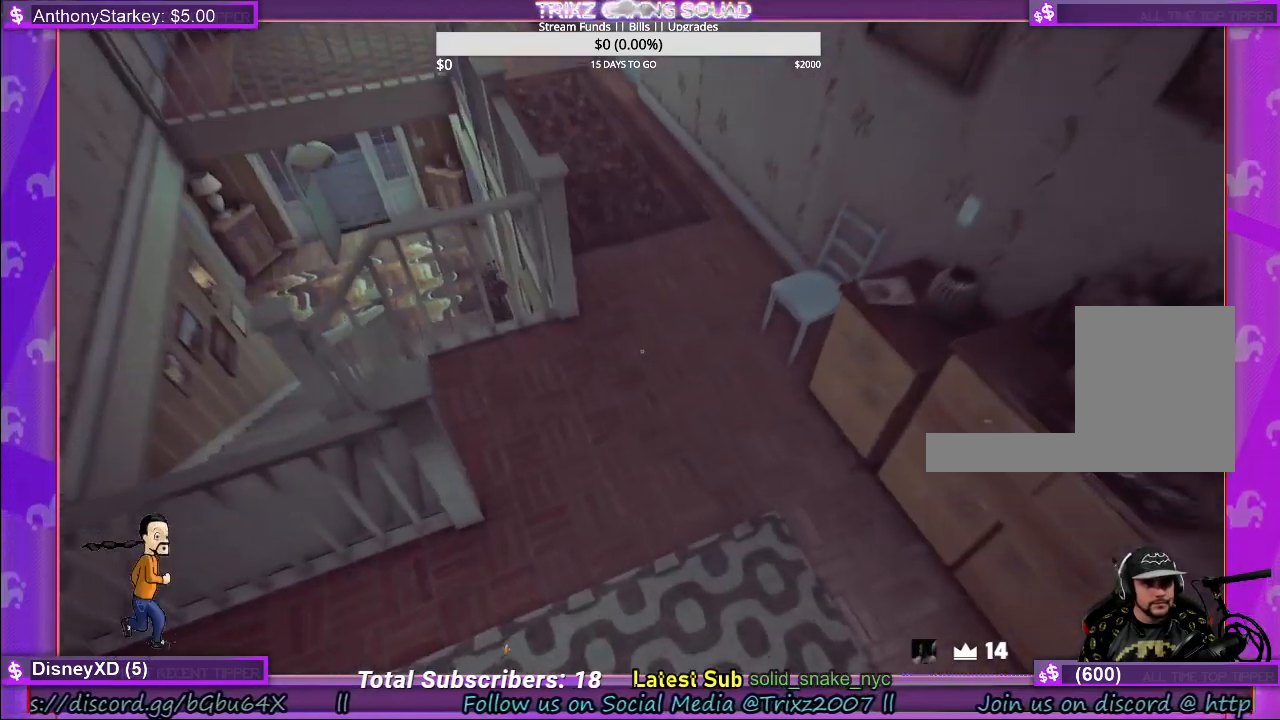
{"keys": ["shift", "w"], "mouse": [], "events": []}
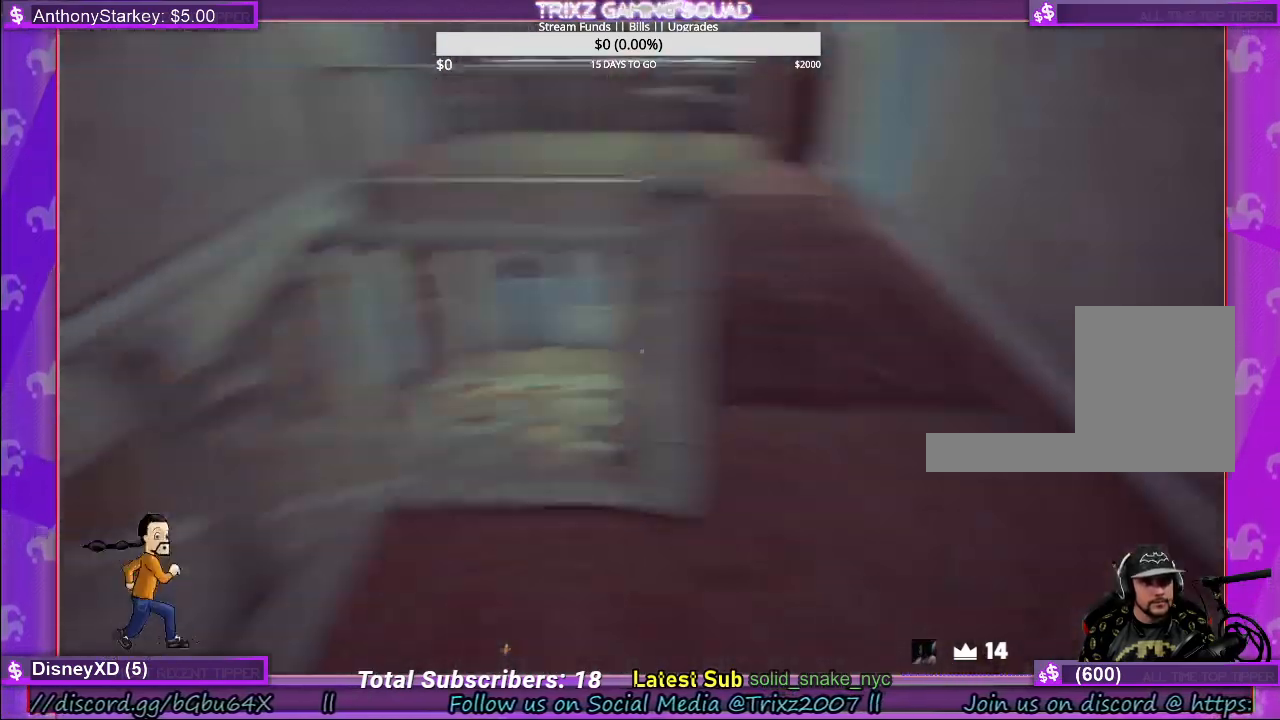
{"keys": ["a", "shift", "w"], "mouse": [], "events": [[150, "a", "down"]]}
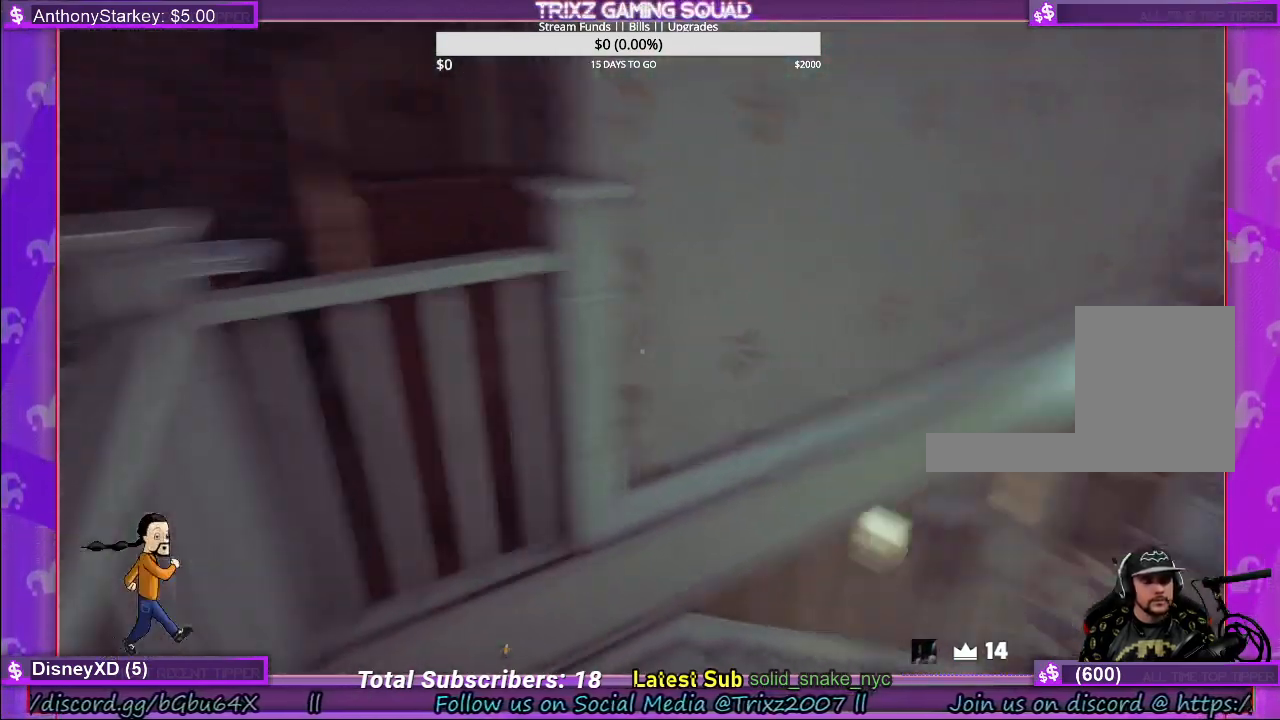
{"keys": ["shift", "w"], "mouse": [], "events": [[234, "a", "up"]]}
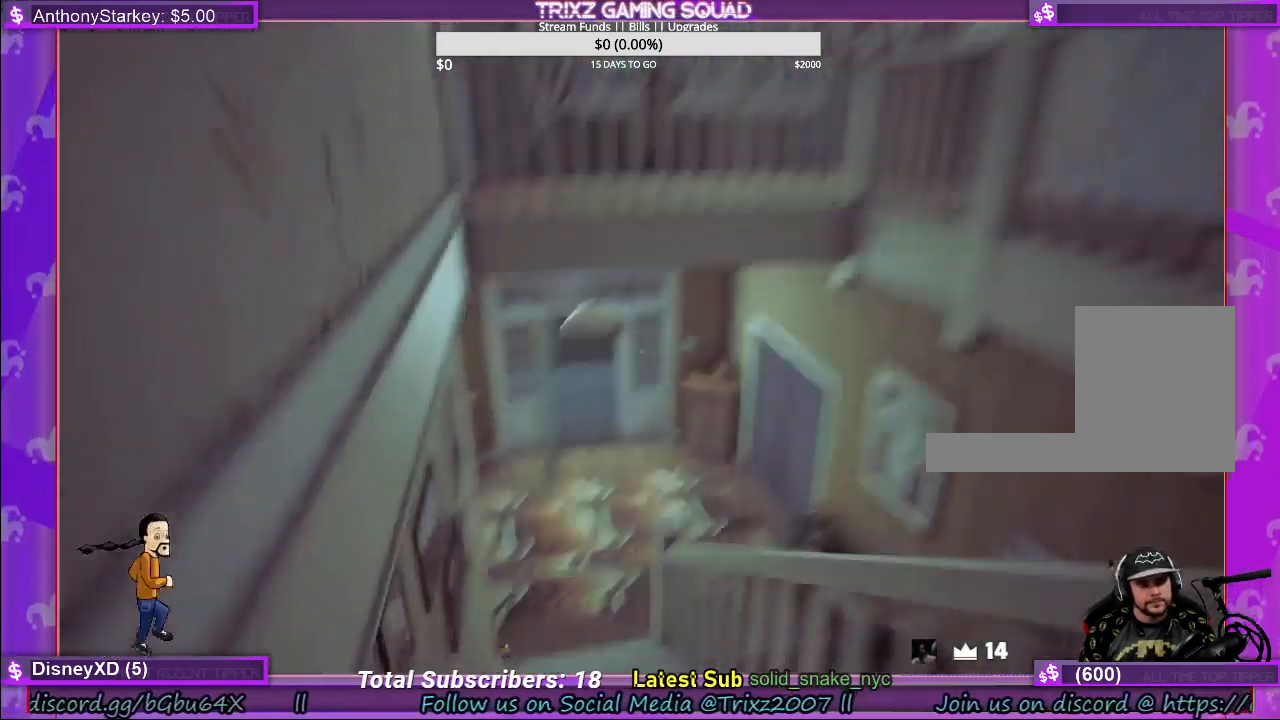
{"keys": ["shift", "w"], "mouse": [], "events": []}
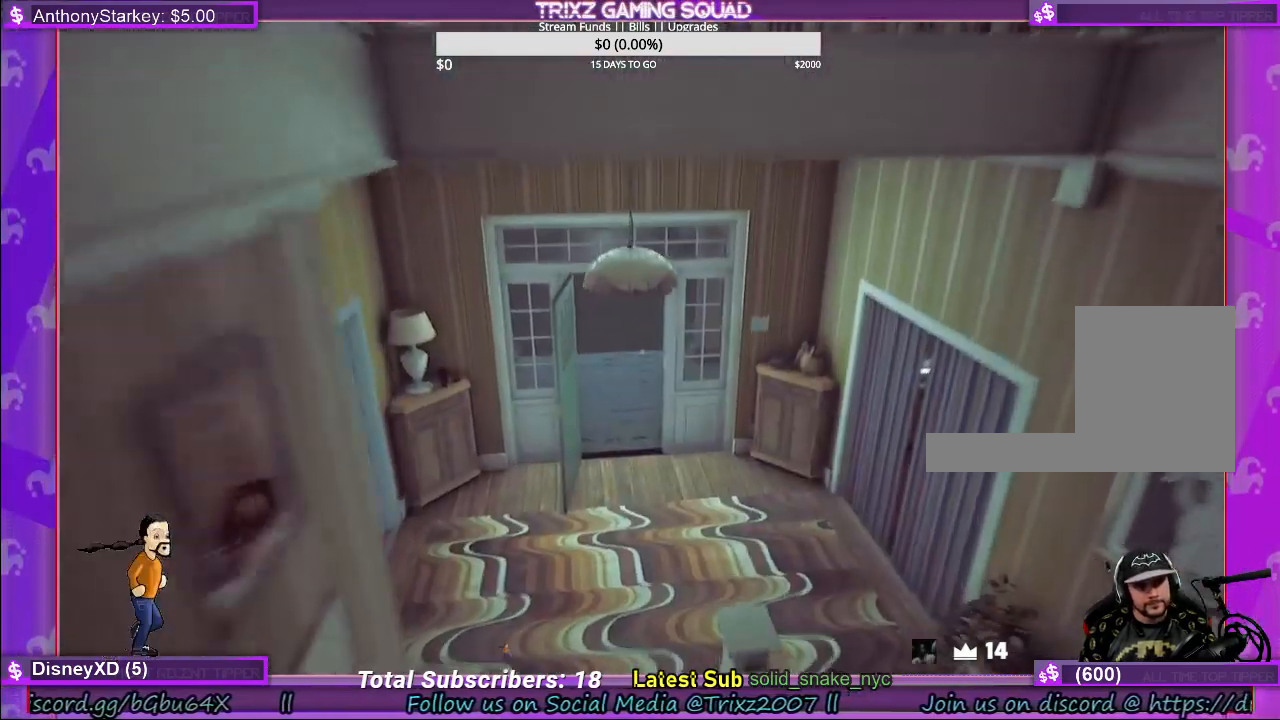
{"keys": ["shift", "w"], "mouse": [], "events": []}
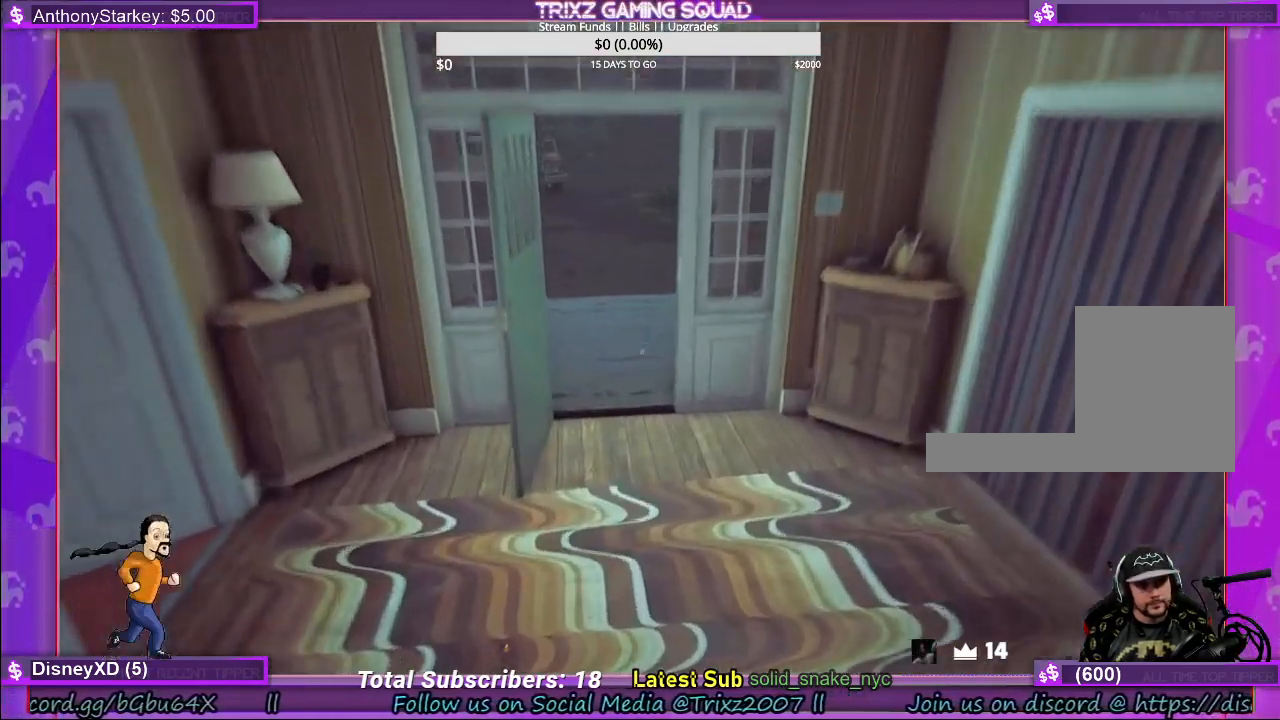
{"keys": ["shift", "w"], "mouse": [], "events": []}
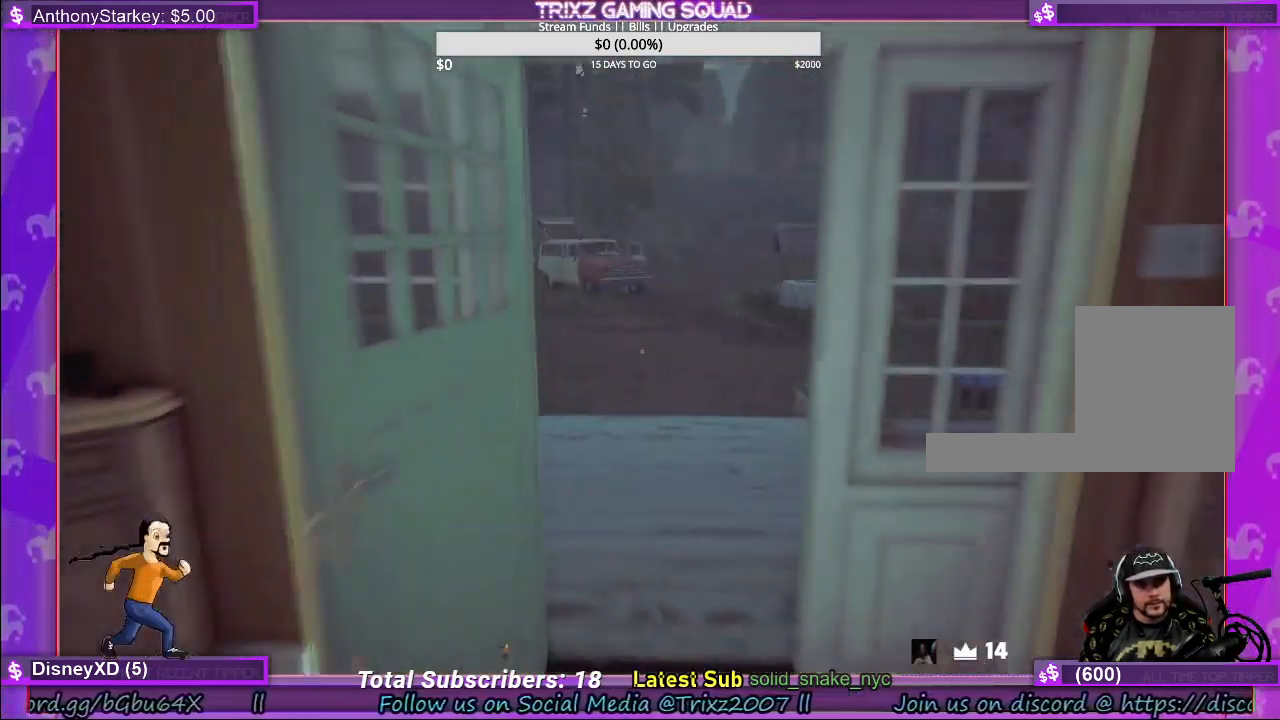
{"keys": ["shift", "w"], "mouse": [], "events": []}
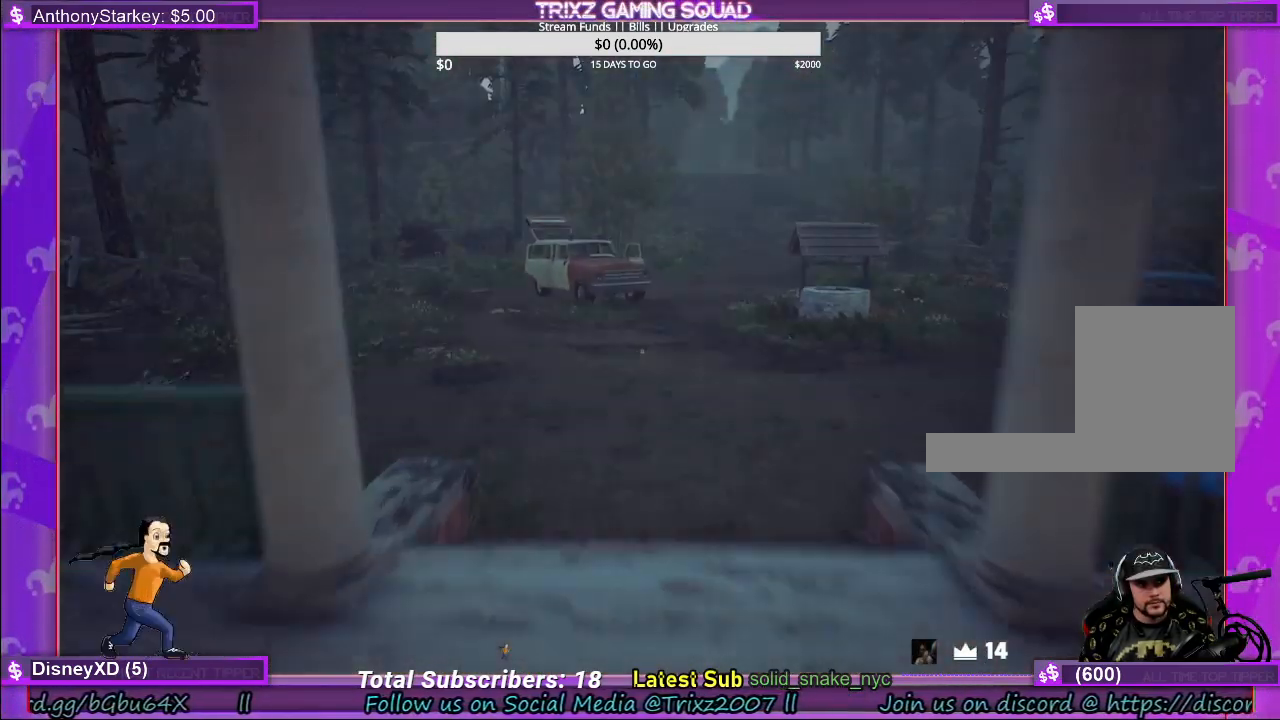
{"keys": ["shift", "w"], "mouse": [], "events": []}
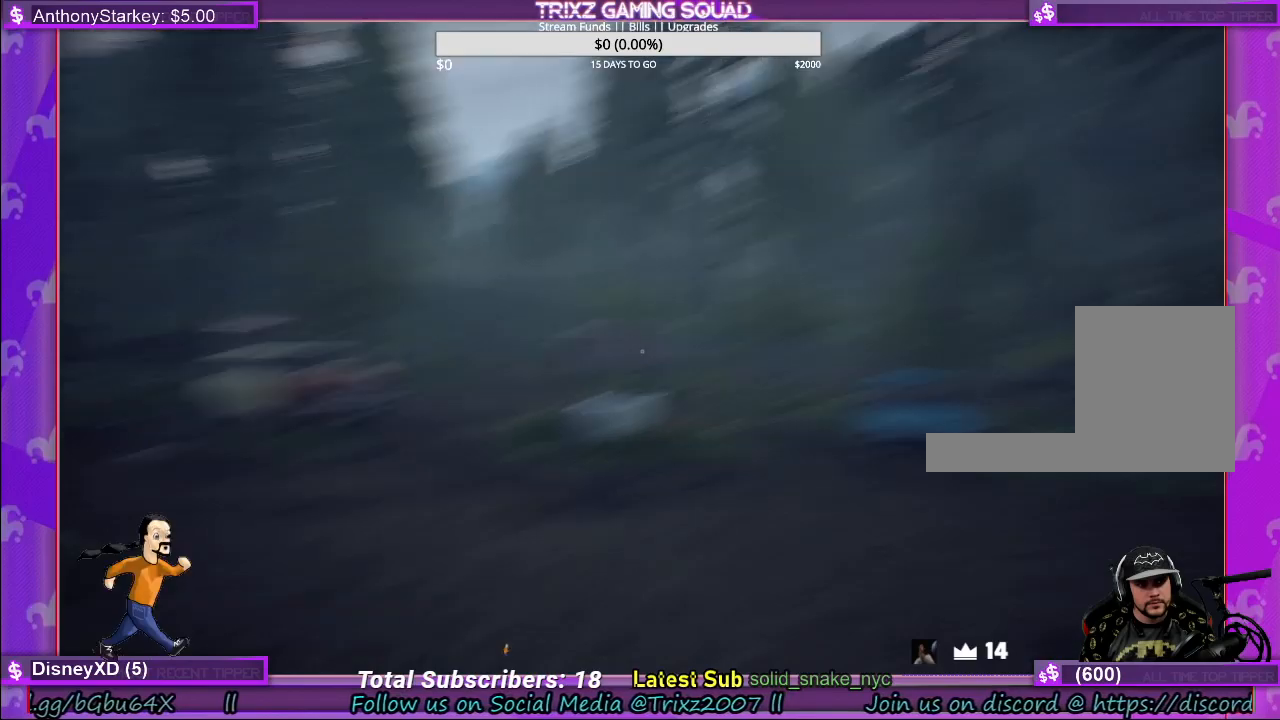
{"keys": ["a", "shift", "w"], "mouse": [], "events": [[50, "a", "down"]]}
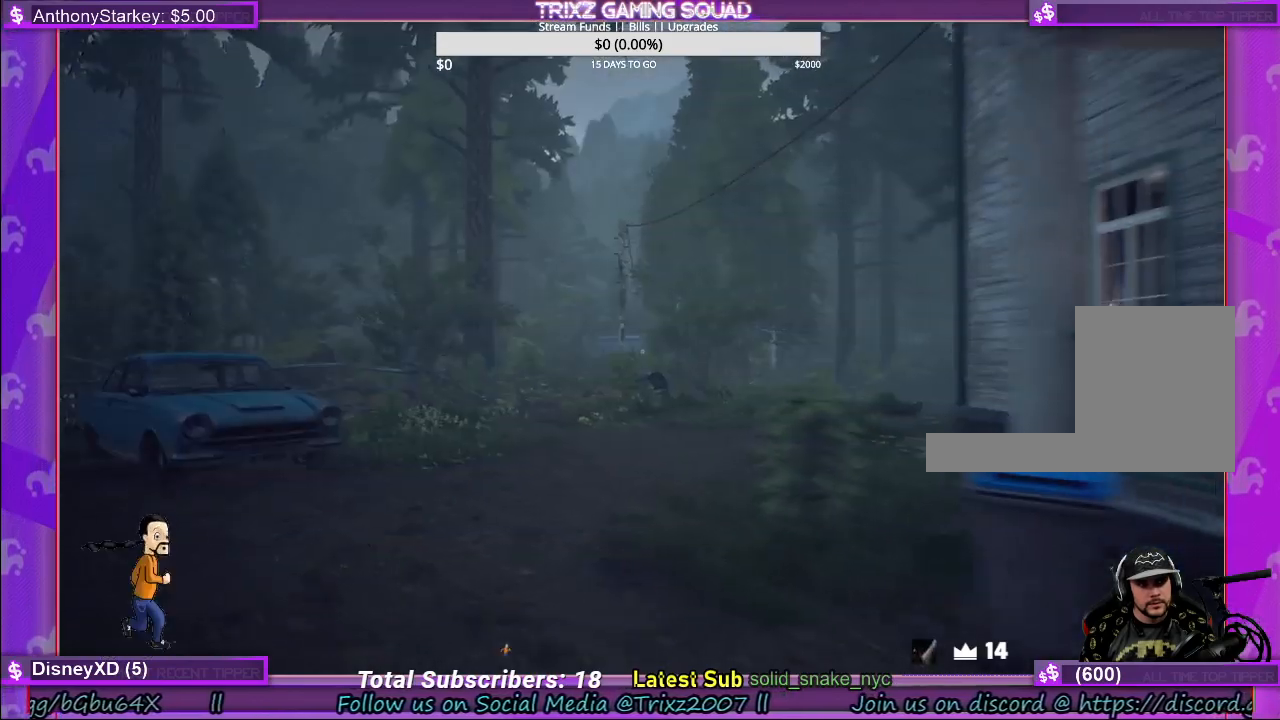
{"keys": ["a", "shift", "w"], "mouse": [], "events": []}
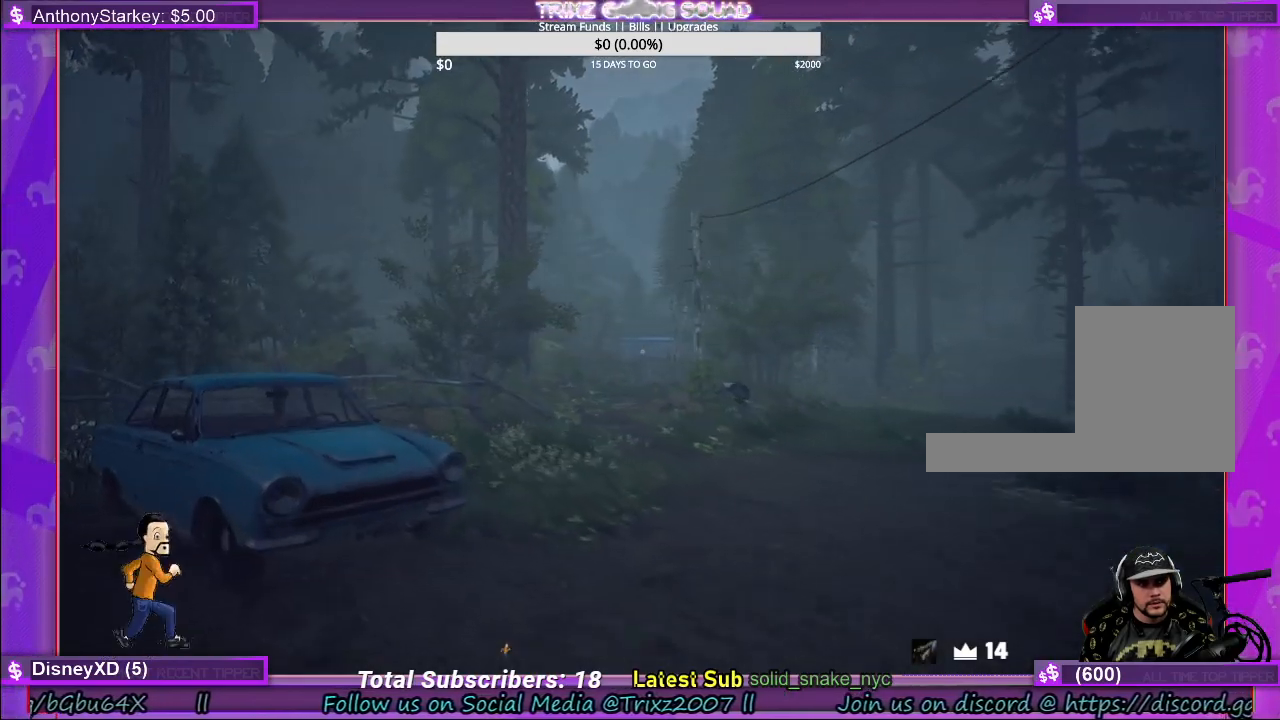
{"keys": [], "mouse": [], "events": [[50, "shift", "up"], [84, "a", "up"], [117, "w", "up"]]}
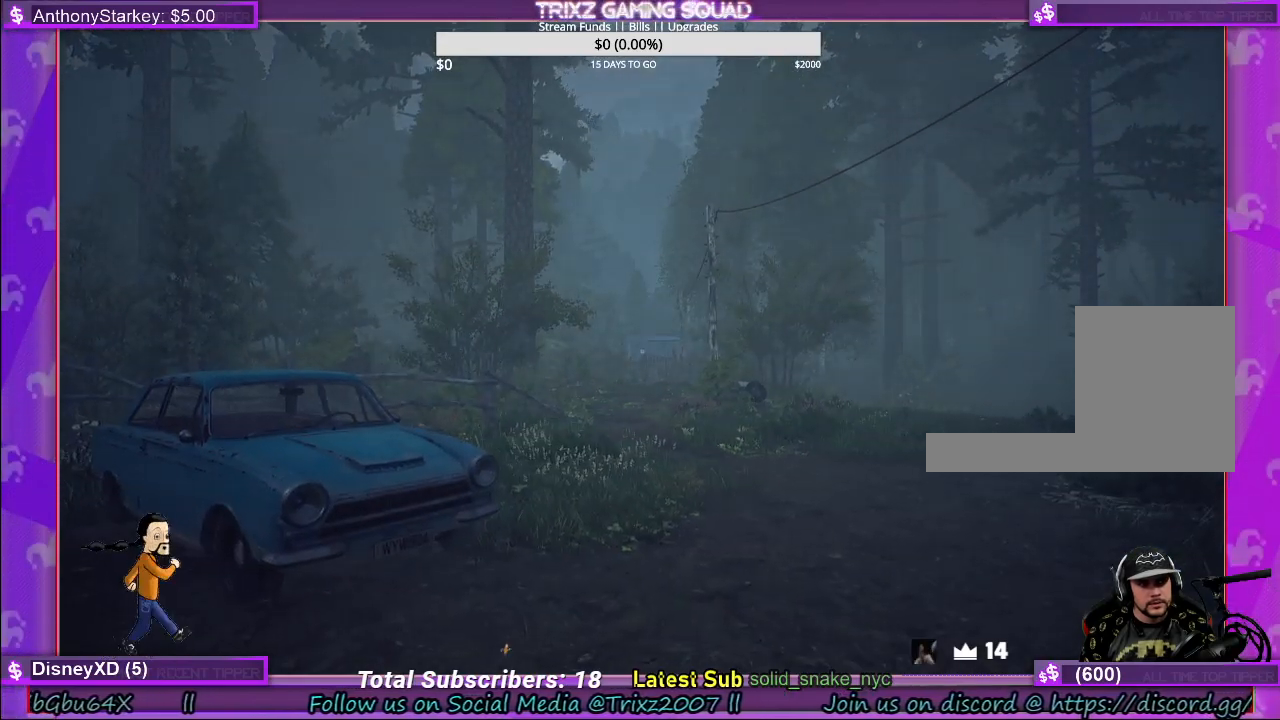
{"keys": [], "mouse": [], "events": []}
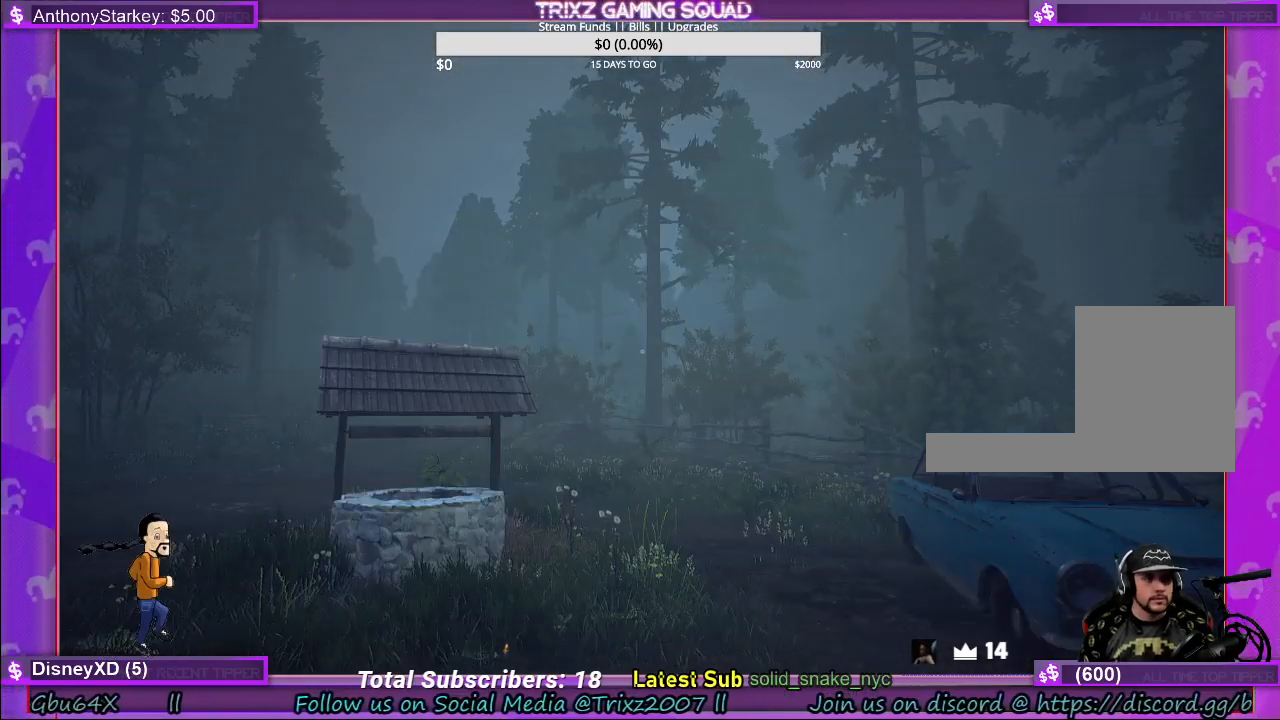
{"keys": [], "mouse": [], "events": []}
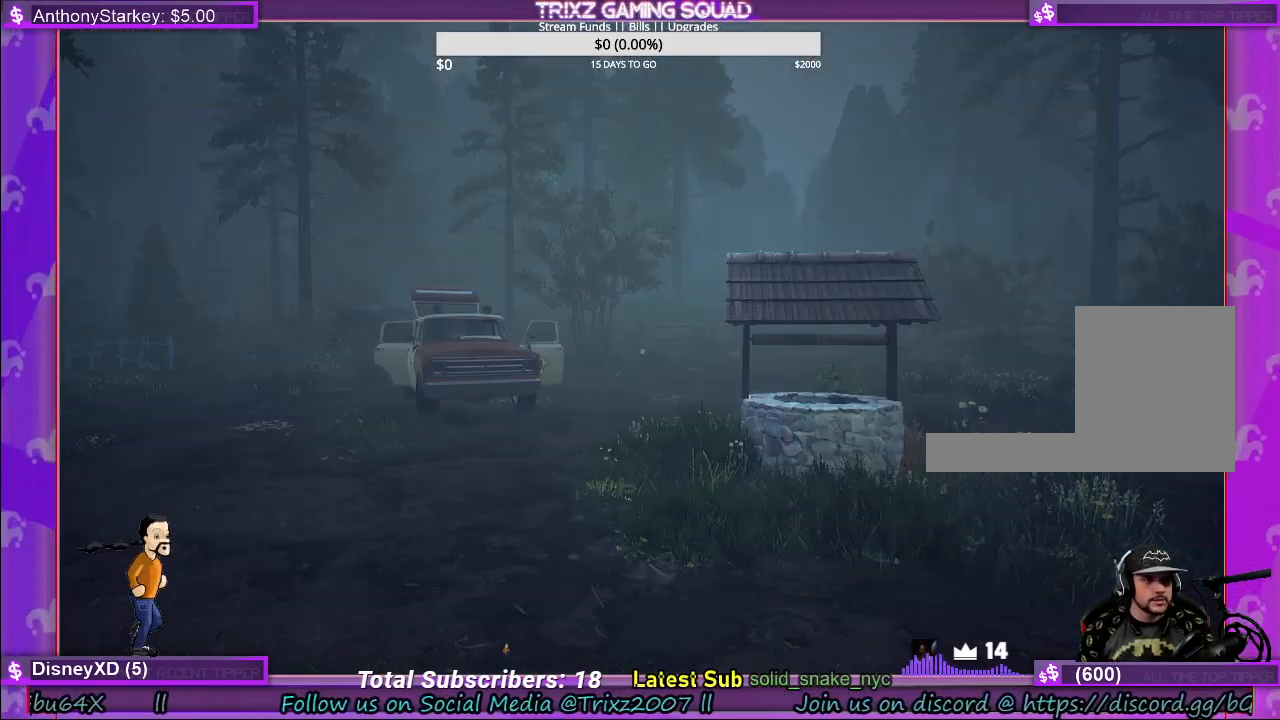
{"keys": ["tab"], "mouse": [], "events": [[384, "tab", "down"]]}
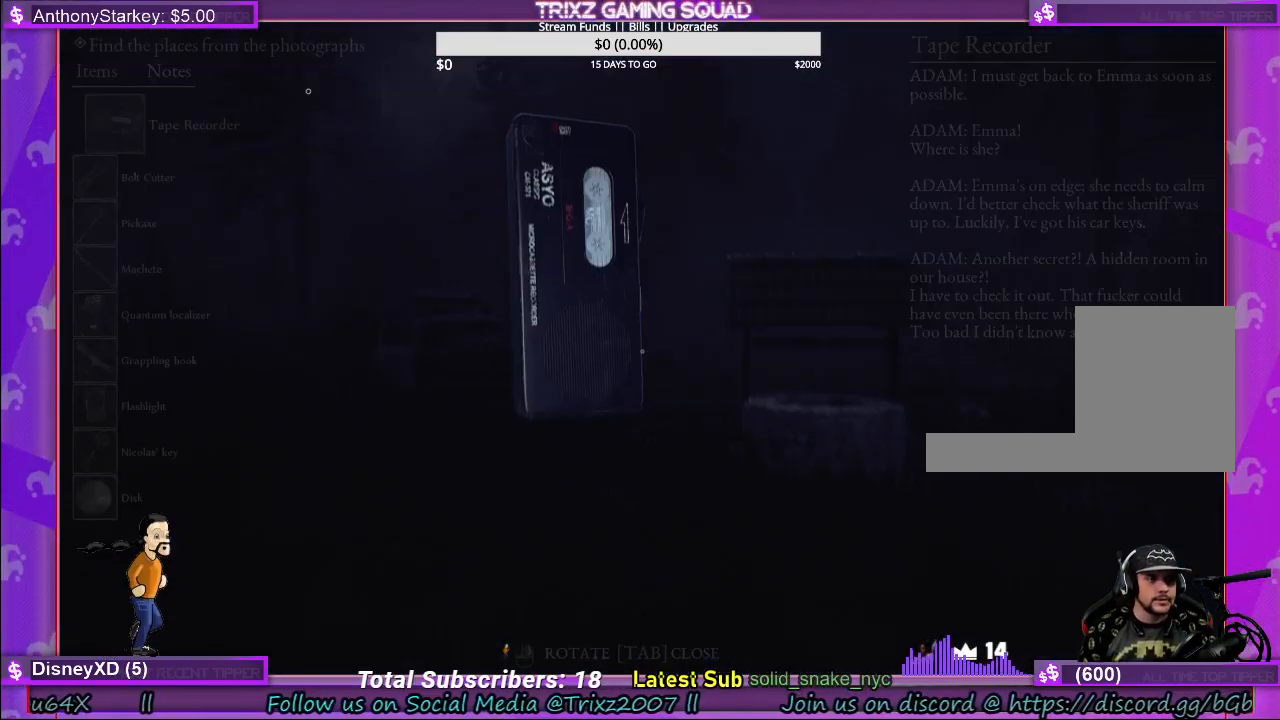
{"keys": [], "mouse": [], "events": [[17, "tab", "up"]]}